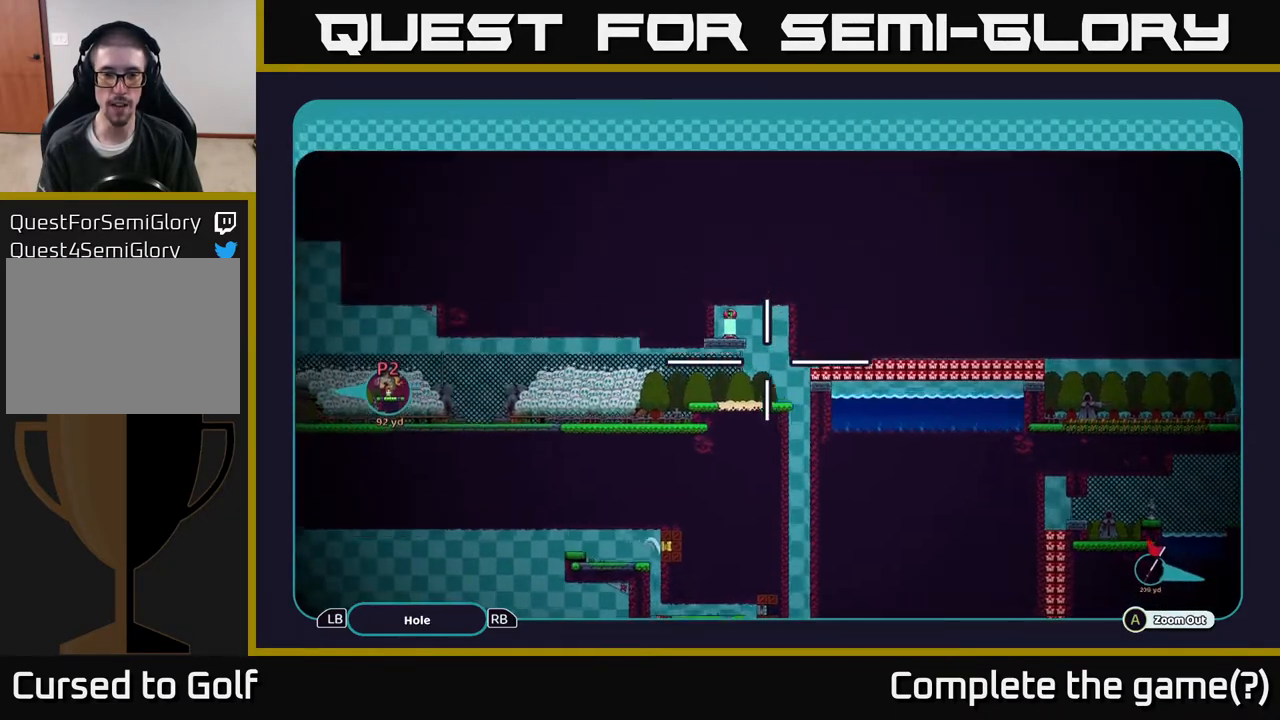
Gameplay with a controller (Xbox layout); each line is a JSON object with the inputs held at the frame after it. "events" lists button and stick changes between this image and that frame as [ms after this image, input, new state], when the widget could be followed in between.
{"buttons": ["A"], "left_stick": "up", "right_stick": "center", "events": [[200, "left_stick", "up-right"], [283, "left_stick", "down-right"], [333, "left_stick", "down-left"], [433, "left_stick", "up-left"], [483, "left_stick", "up"]]}
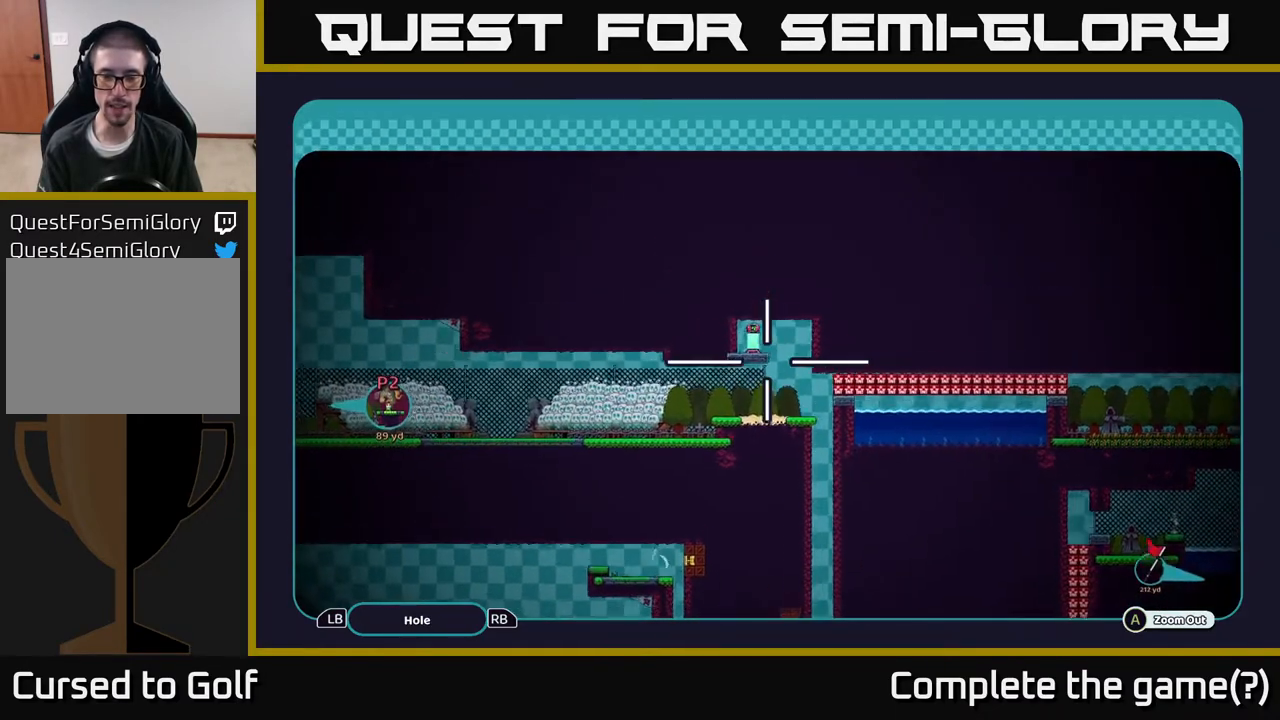
{"buttons": ["A"], "left_stick": "down-right", "right_stick": "center", "events": [[67, "left_stick", "up-right"], [200, "left_stick", "left"], [400, "left_stick", "right"], [500, "left_stick", "down-right"]]}
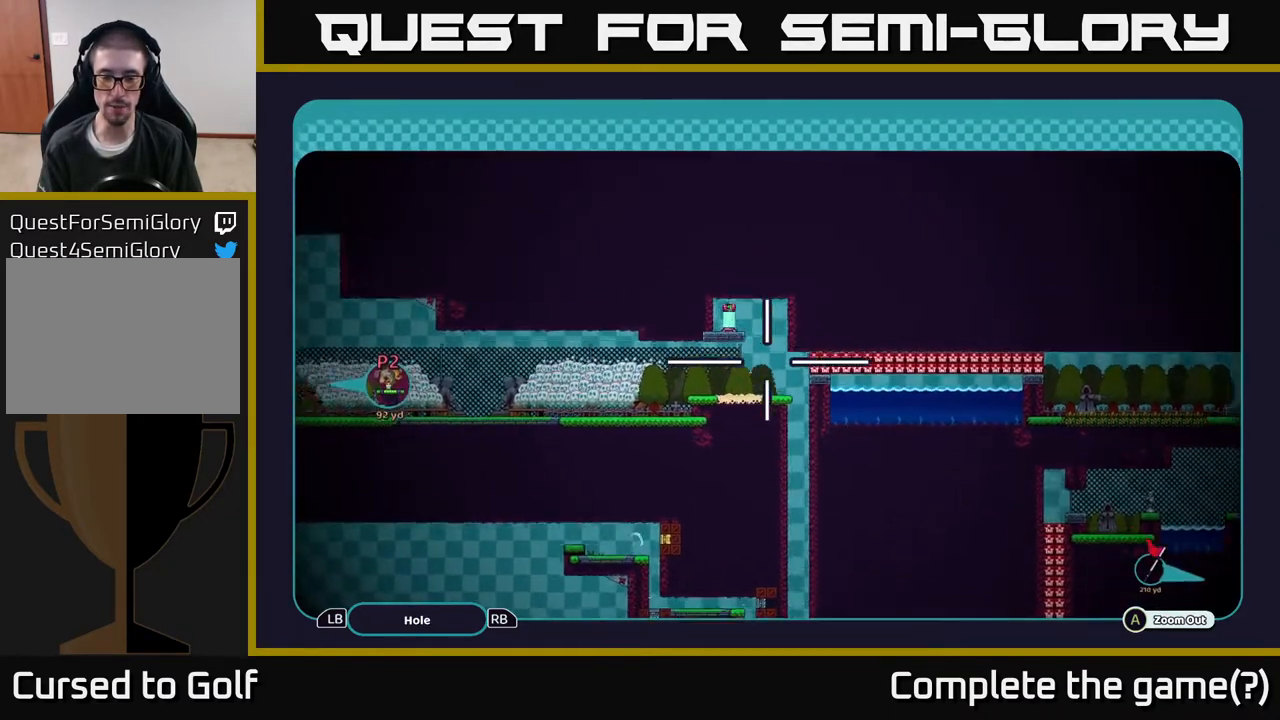
{"buttons": ["A"], "left_stick": "right", "right_stick": "center", "events": [[367, "left_stick", "right"]]}
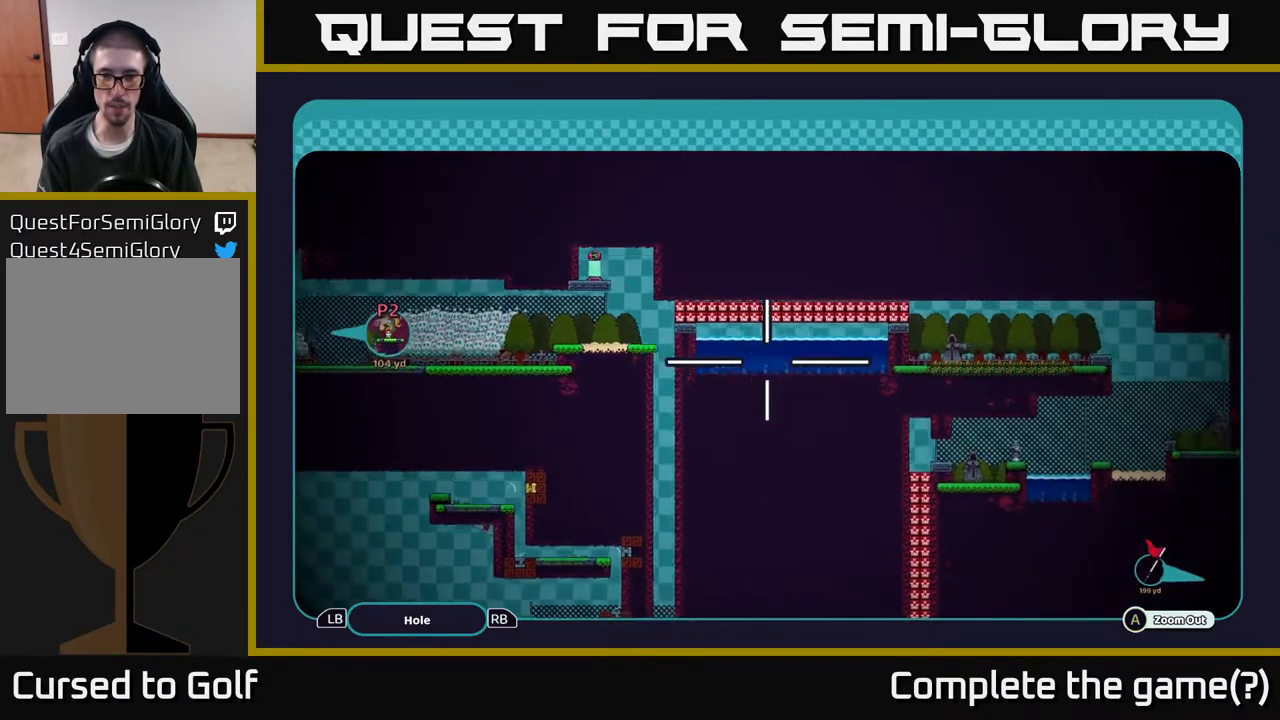
{"buttons": ["A"], "left_stick": "down", "right_stick": "center", "events": [[67, "left_stick", "down-right"], [200, "left_stick", "down"]]}
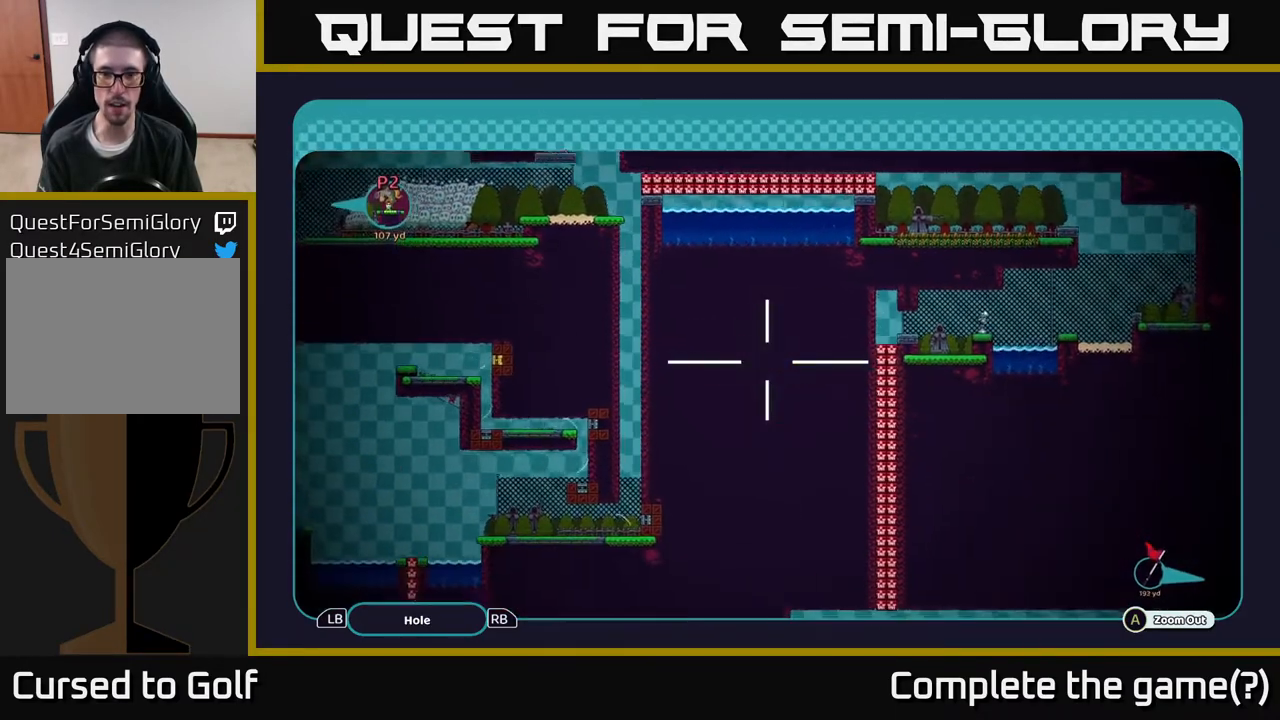
{"buttons": ["A"], "left_stick": "down", "right_stick": "center", "events": [[100, "left_stick", "right"], [200, "left_stick", "center"], [383, "left_stick", "down"]]}
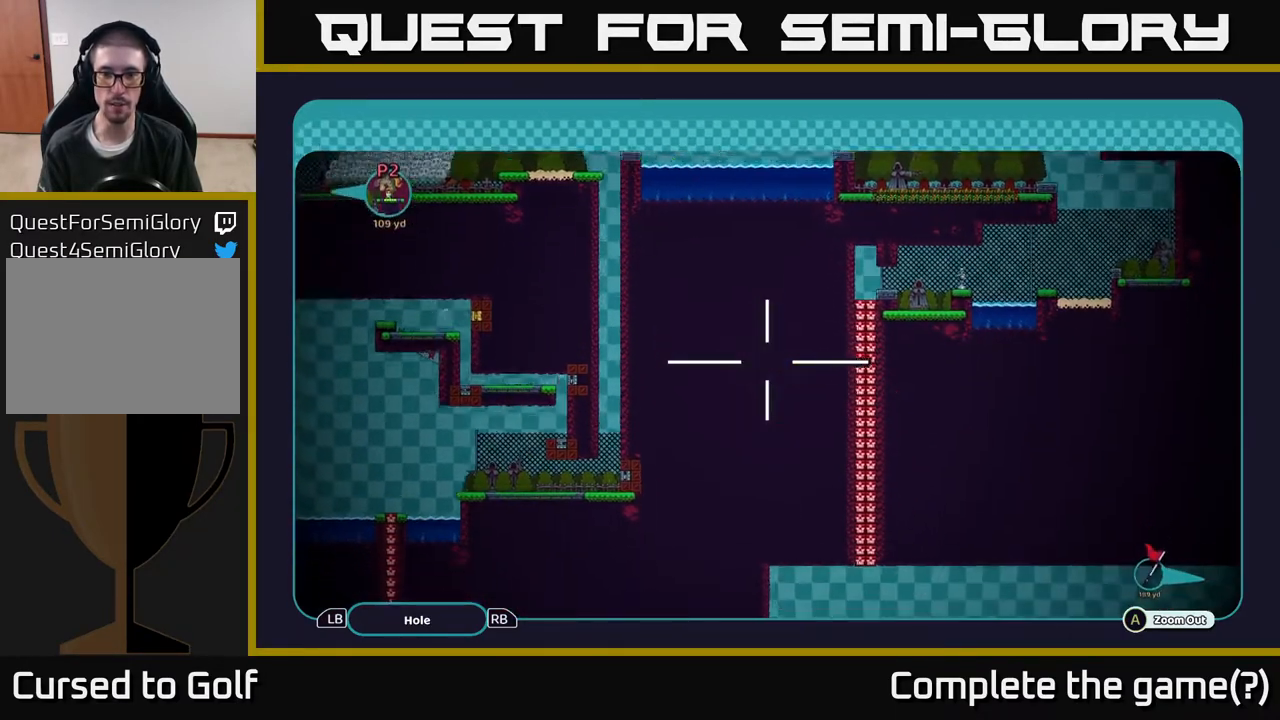
{"buttons": ["A"], "left_stick": "down", "right_stick": "center", "events": []}
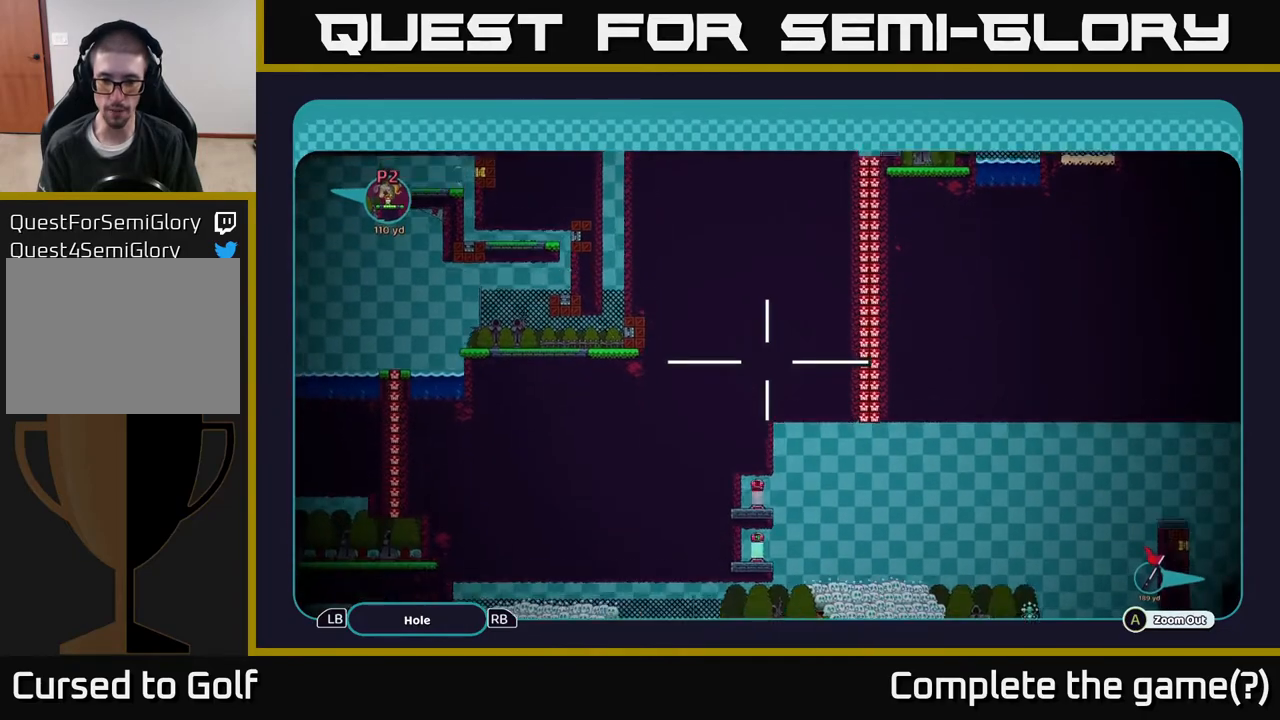
{"buttons": ["A"], "left_stick": "center", "right_stick": "center", "events": [[183, "left_stick", "down-right"], [333, "left_stick", "center"]]}
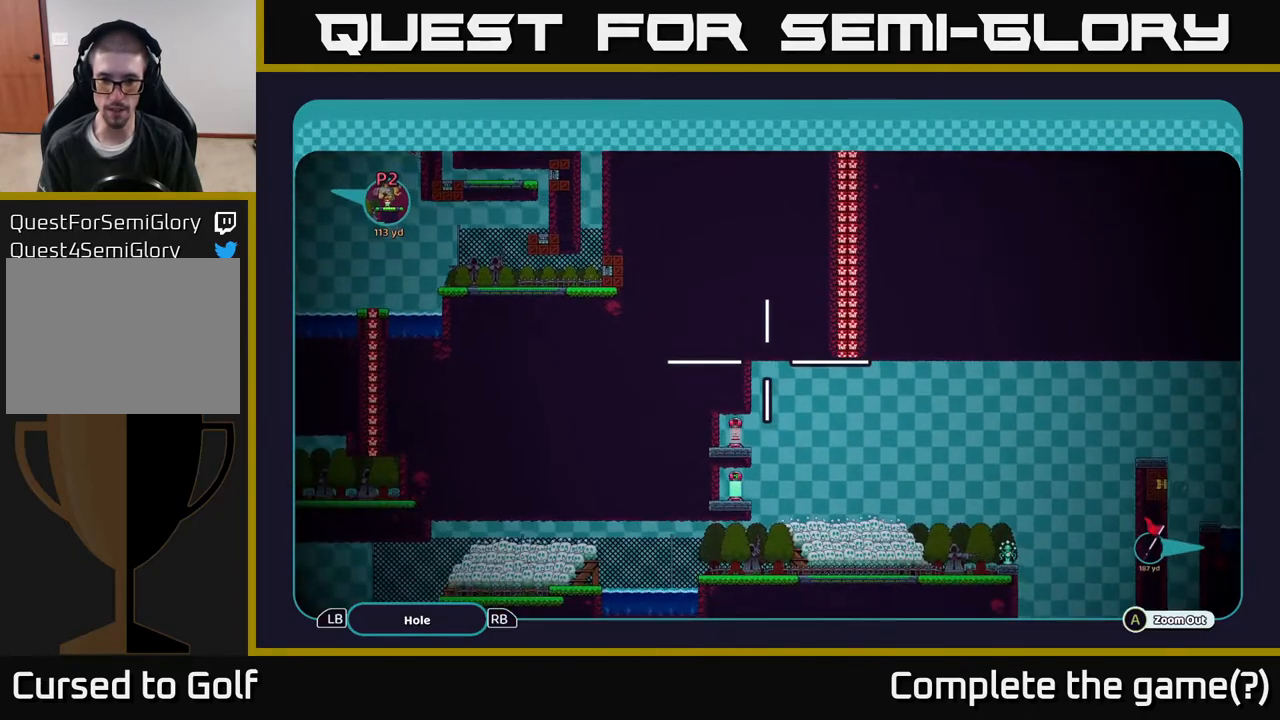
{"buttons": ["A"], "left_stick": "center", "right_stick": "center", "events": [[83, "left_stick", "down"], [333, "left_stick", "center"]]}
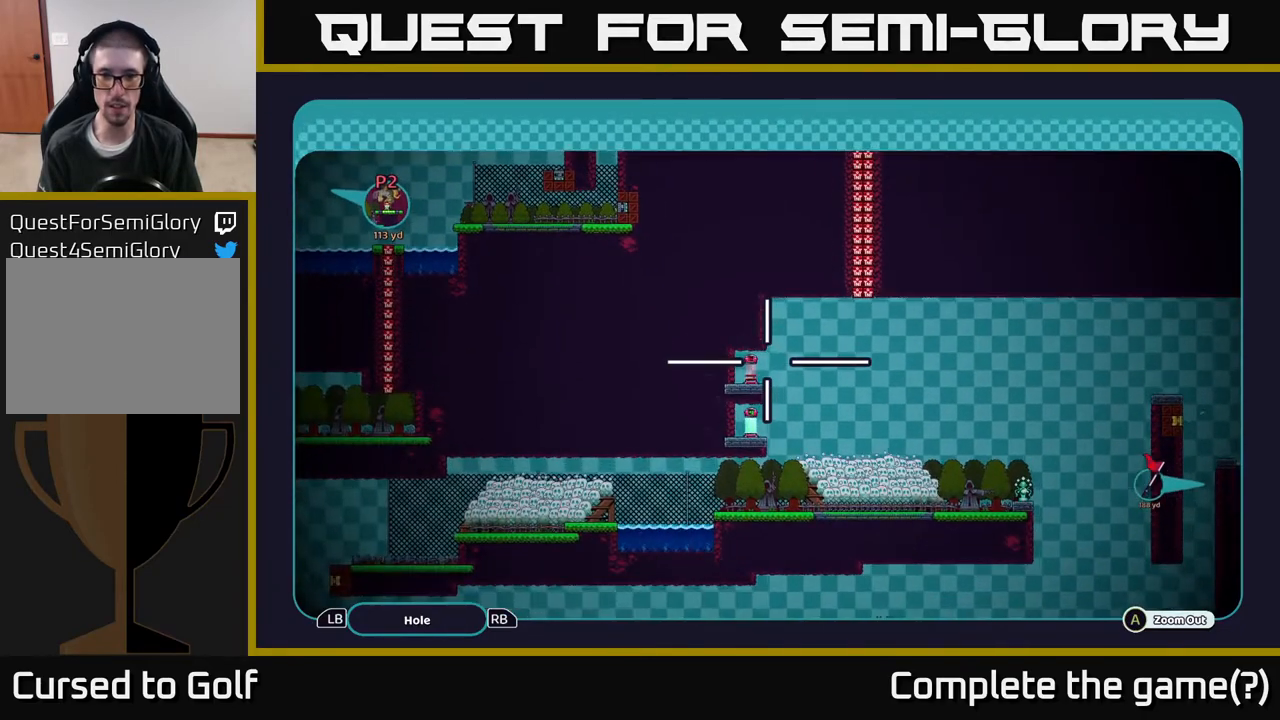
{"buttons": ["A"], "left_stick": "center", "right_stick": "center", "events": [[200, "left_stick", "down"], [350, "left_stick", "center"]]}
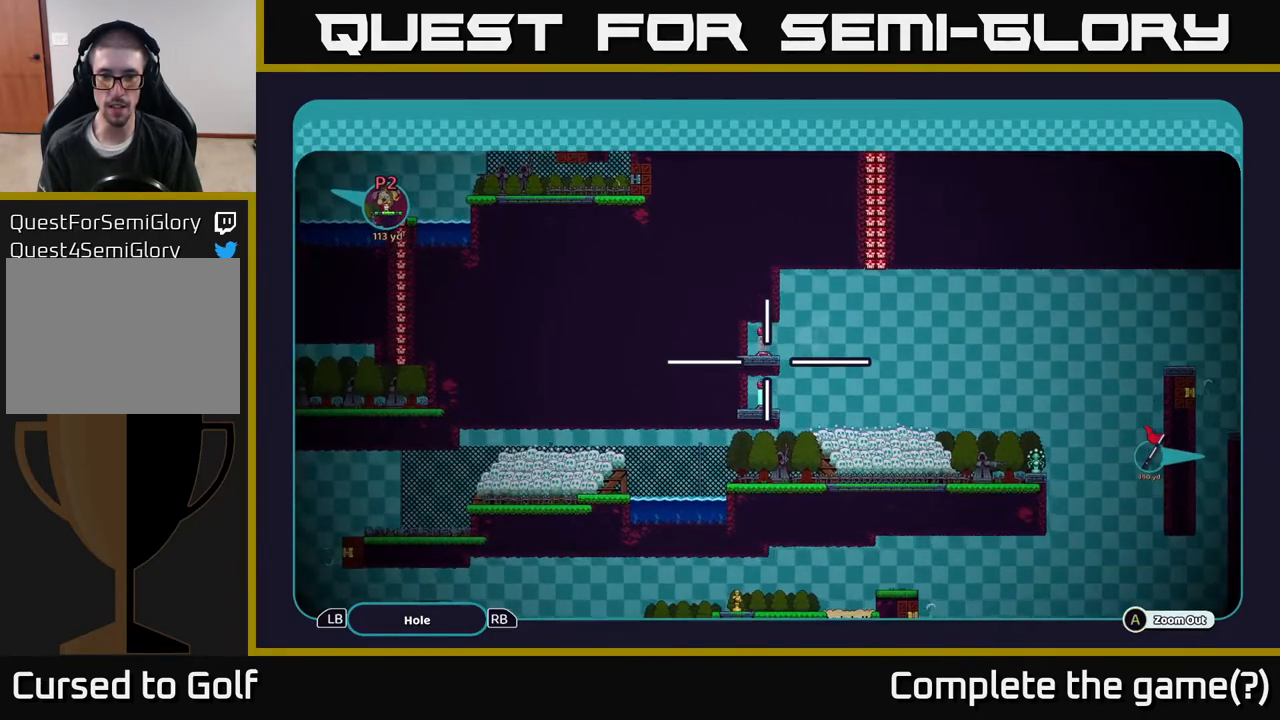
{"buttons": ["A"], "left_stick": "up-right", "right_stick": "center", "events": [[233, "left_stick", "up"], [500, "left_stick", "up-right"]]}
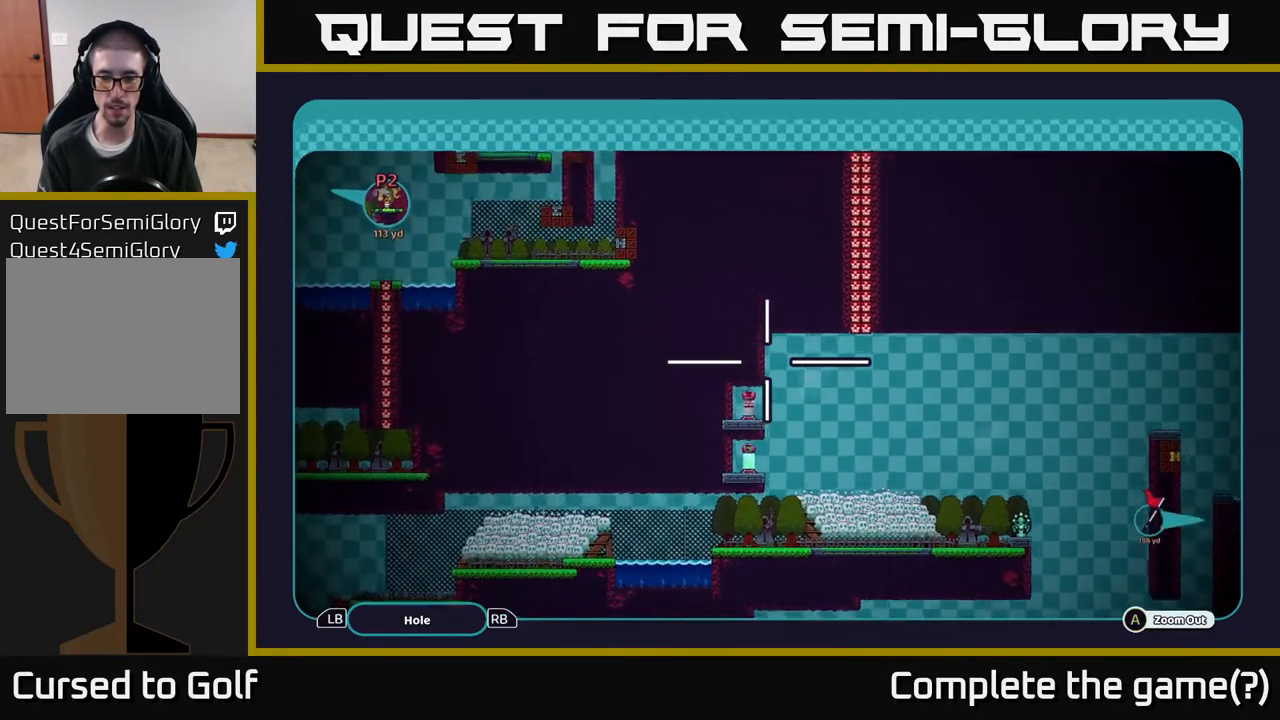
{"buttons": ["A"], "left_stick": "center", "right_stick": "center", "events": [[17, "left_stick", "up"], [50, "left_stick", "down"], [200, "left_stick", "right"], [383, "left_stick", "center"]]}
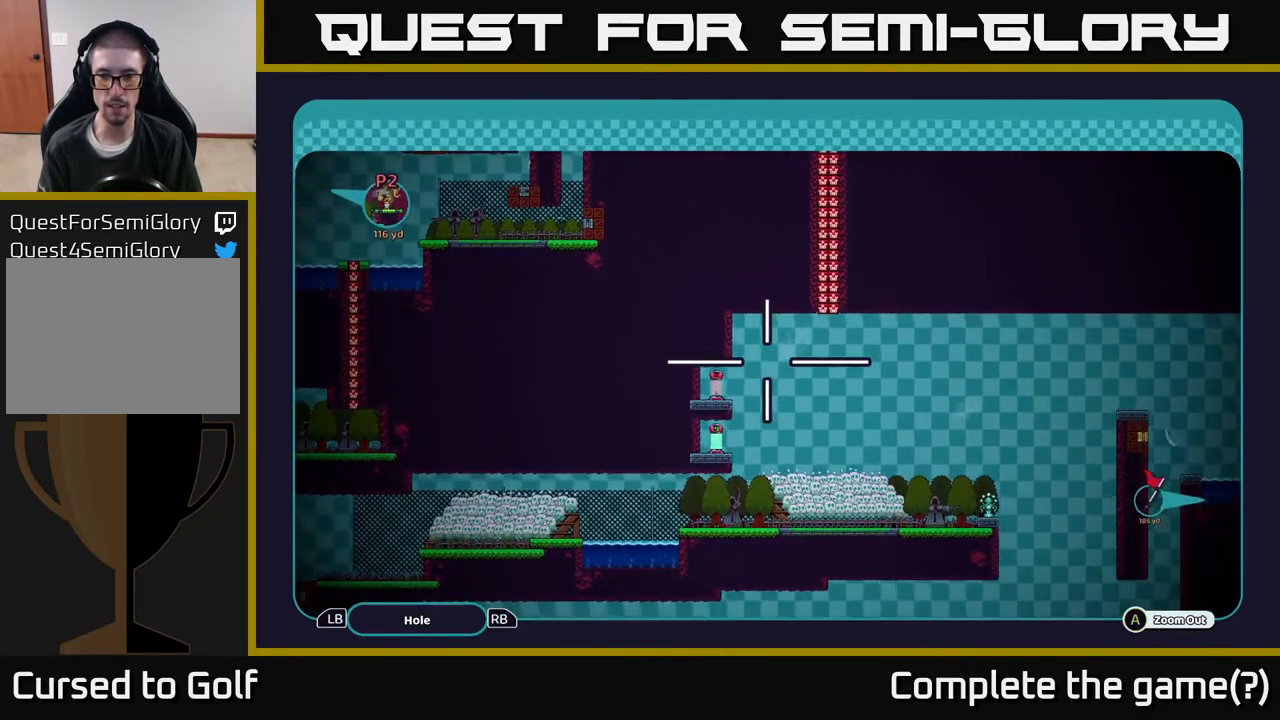
{"buttons": ["A"], "left_stick": "right", "right_stick": "center", "events": [[200, "left_stick", "right"]]}
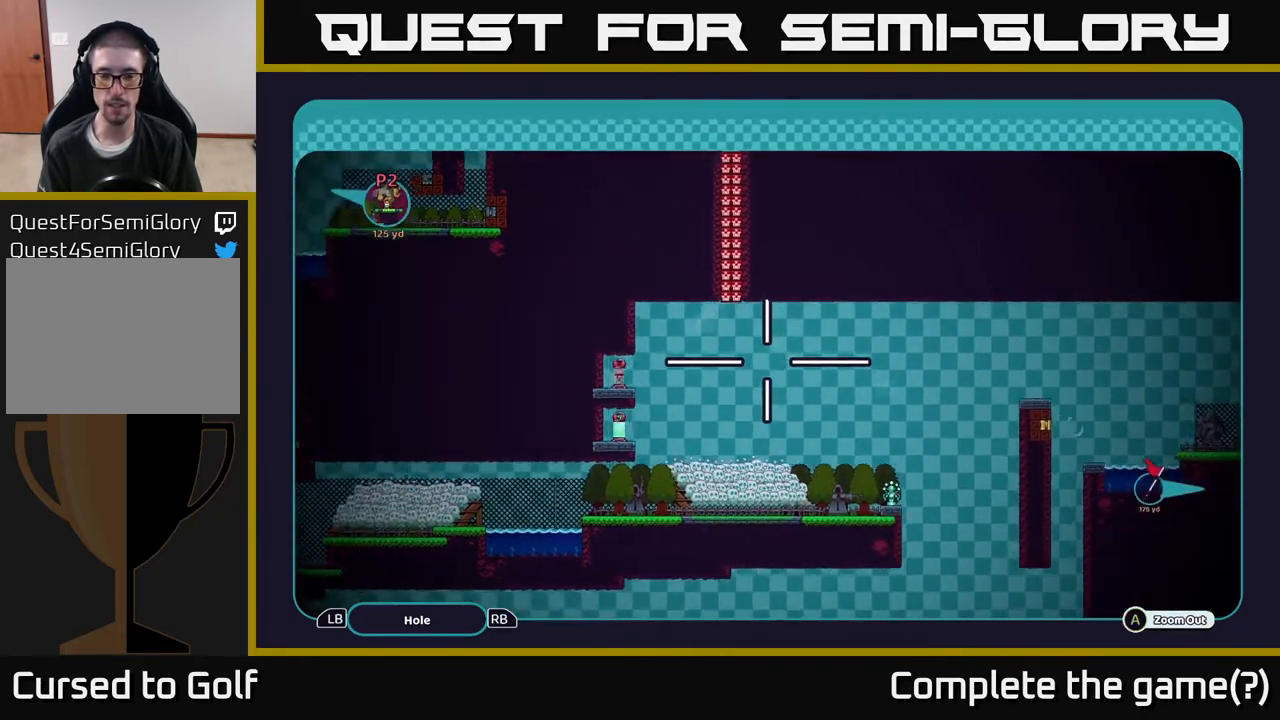
{"buttons": ["A"], "left_stick": "right", "right_stick": "center", "events": [[133, "left_stick", "down-right"], [417, "left_stick", "right"]]}
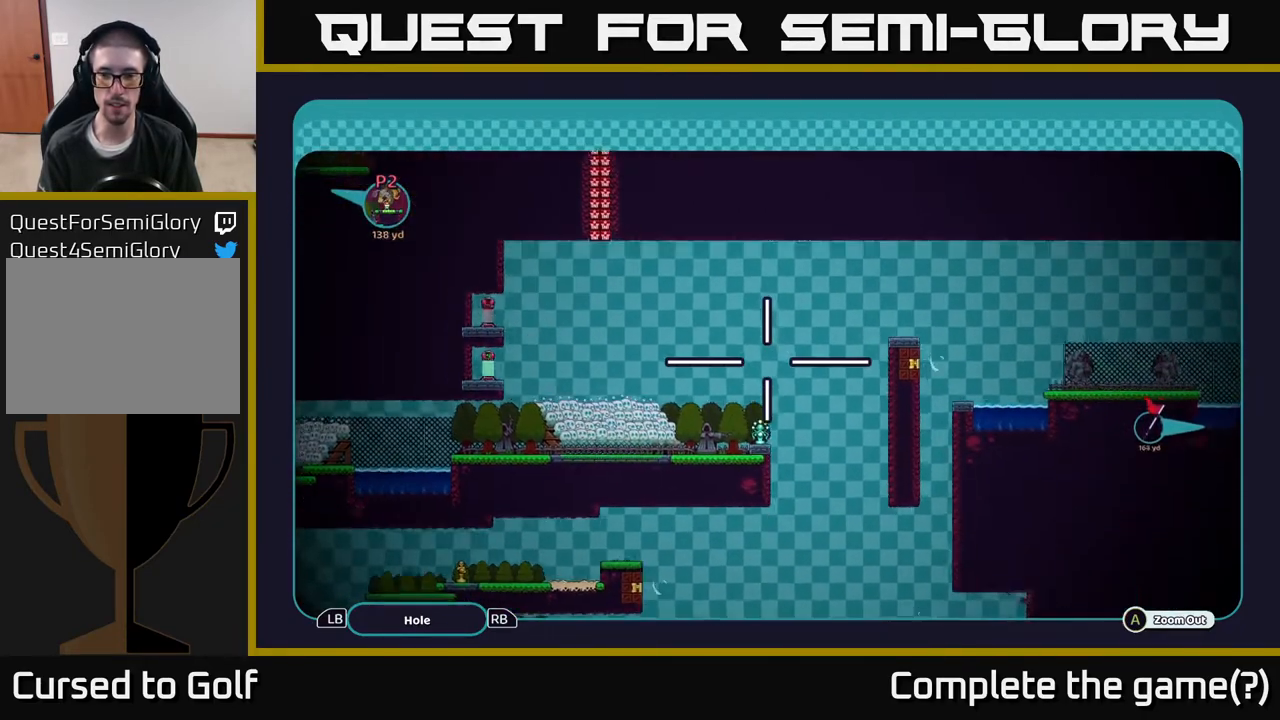
{"buttons": ["A"], "left_stick": "right", "right_stick": "center", "events": []}
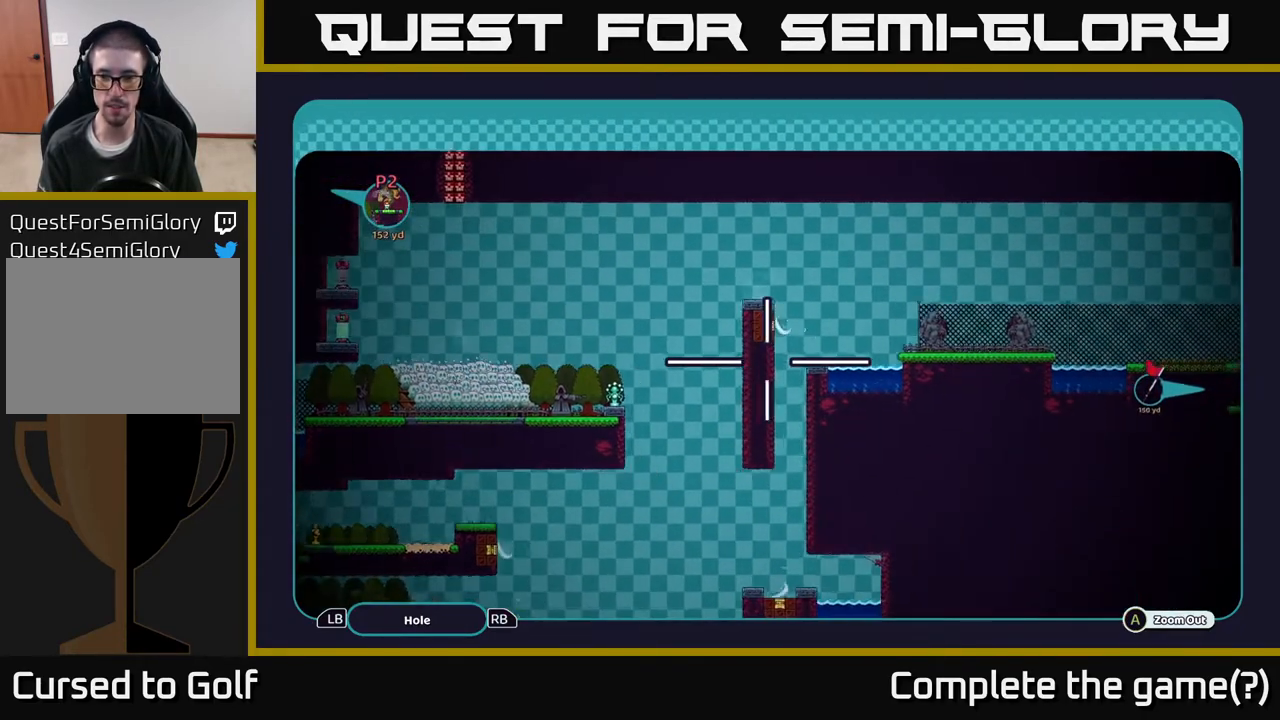
{"buttons": ["A"], "left_stick": "right", "right_stick": "center", "events": []}
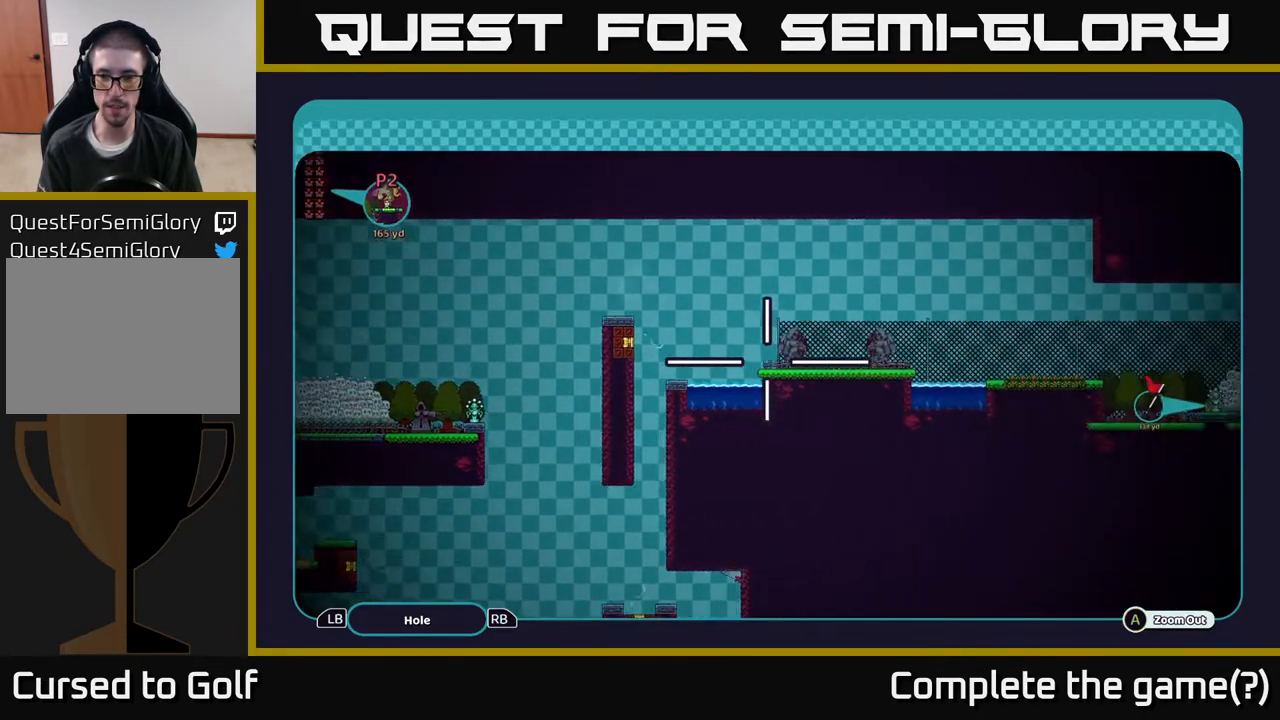
{"buttons": ["A"], "left_stick": "center", "right_stick": "center", "events": [[317, "left_stick", "center"]]}
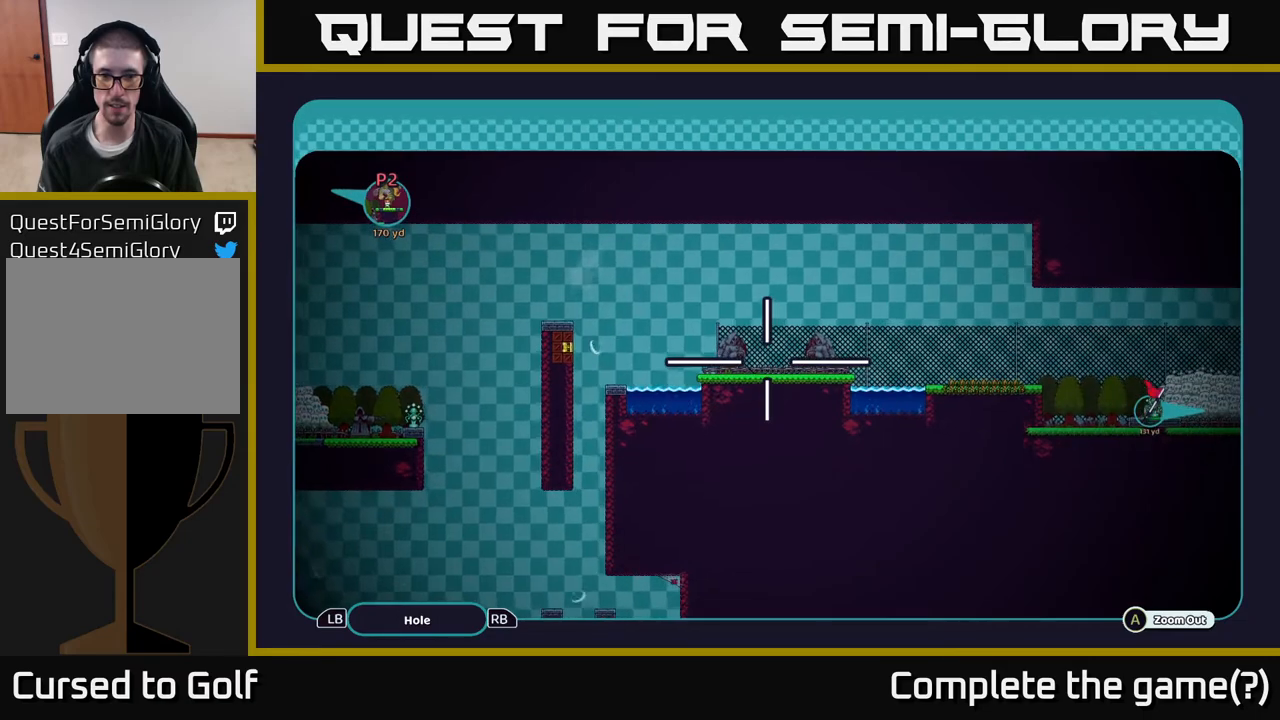
{"buttons": ["A"], "left_stick": "down-right", "right_stick": "center", "events": [[417, "left_stick", "down-right"]]}
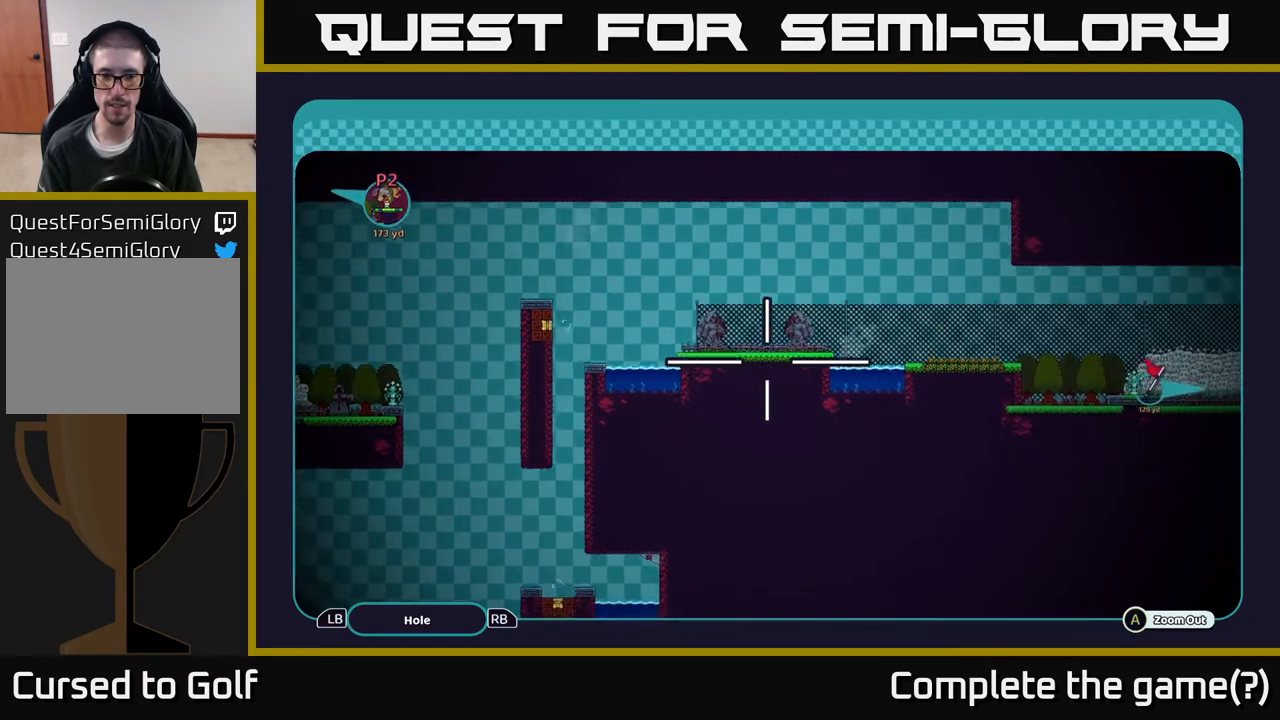
{"buttons": ["A"], "left_stick": "center", "right_stick": "center", "events": [[100, "left_stick", "down"], [383, "left_stick", "center"]]}
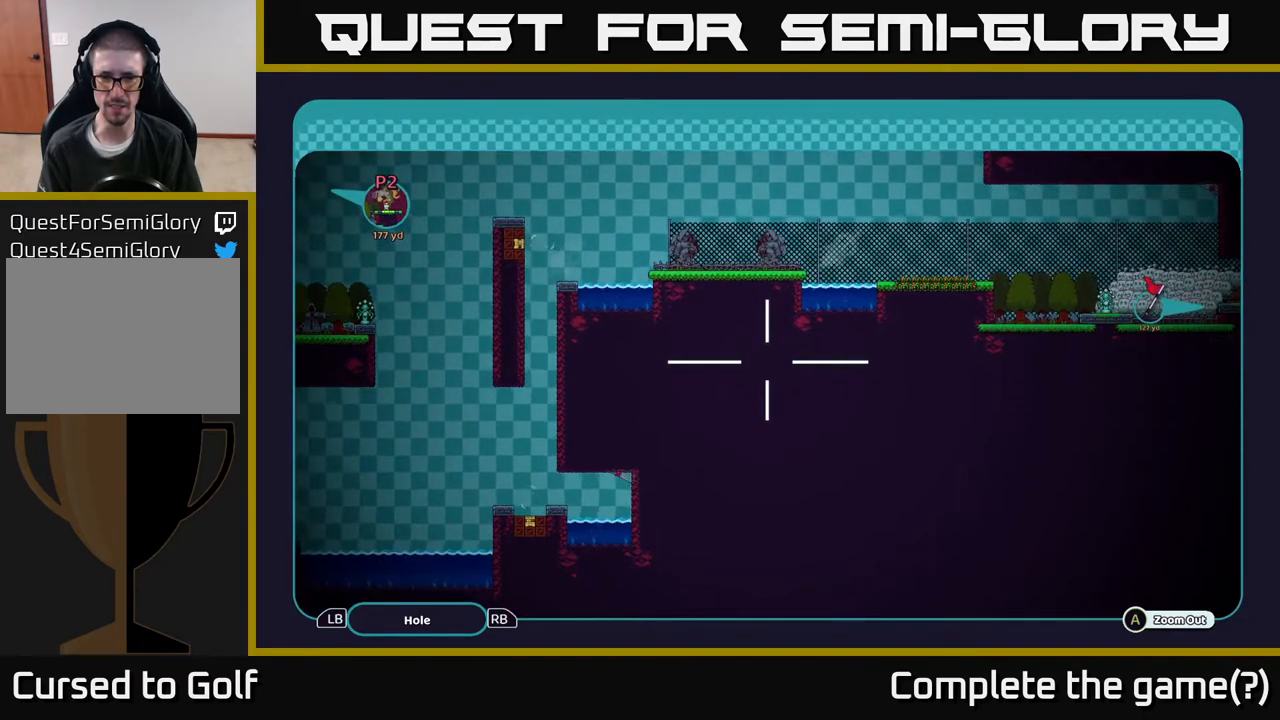
{"buttons": ["A"], "left_stick": "center", "right_stick": "center", "events": []}
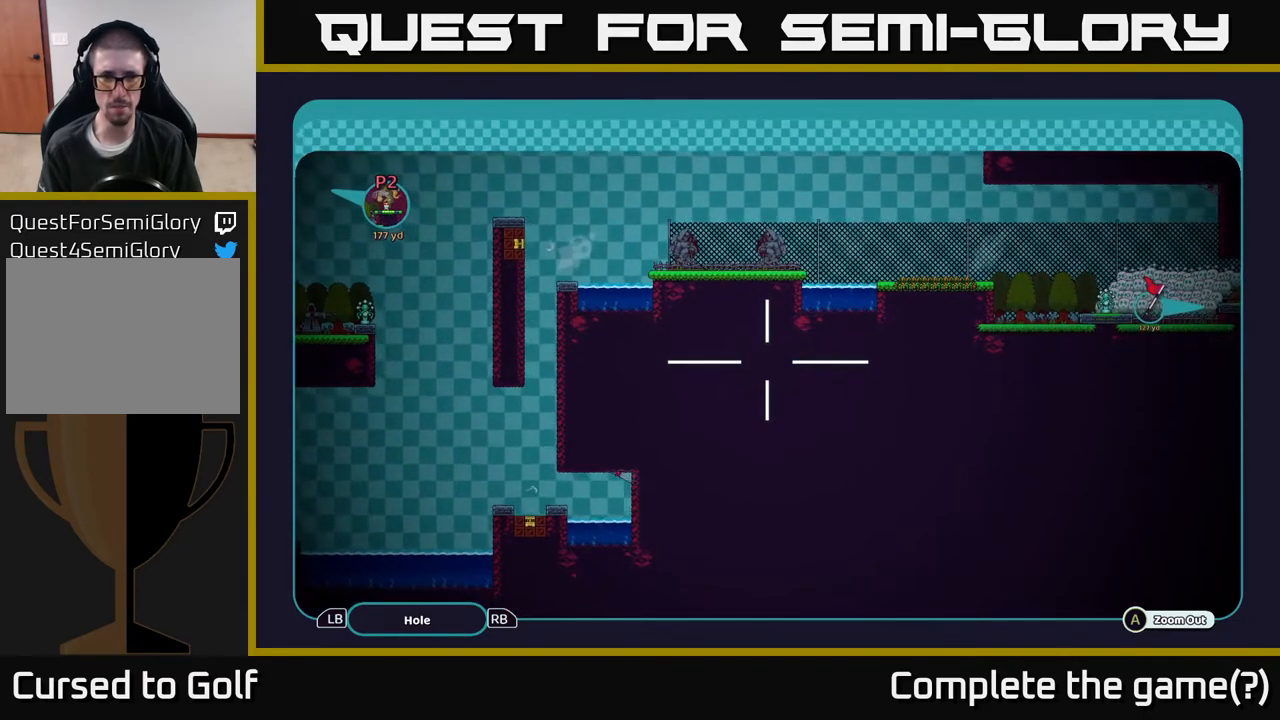
{"buttons": ["A"], "left_stick": "down-right", "right_stick": "center", "events": [[367, "left_stick", "right"], [483, "left_stick", "down-right"]]}
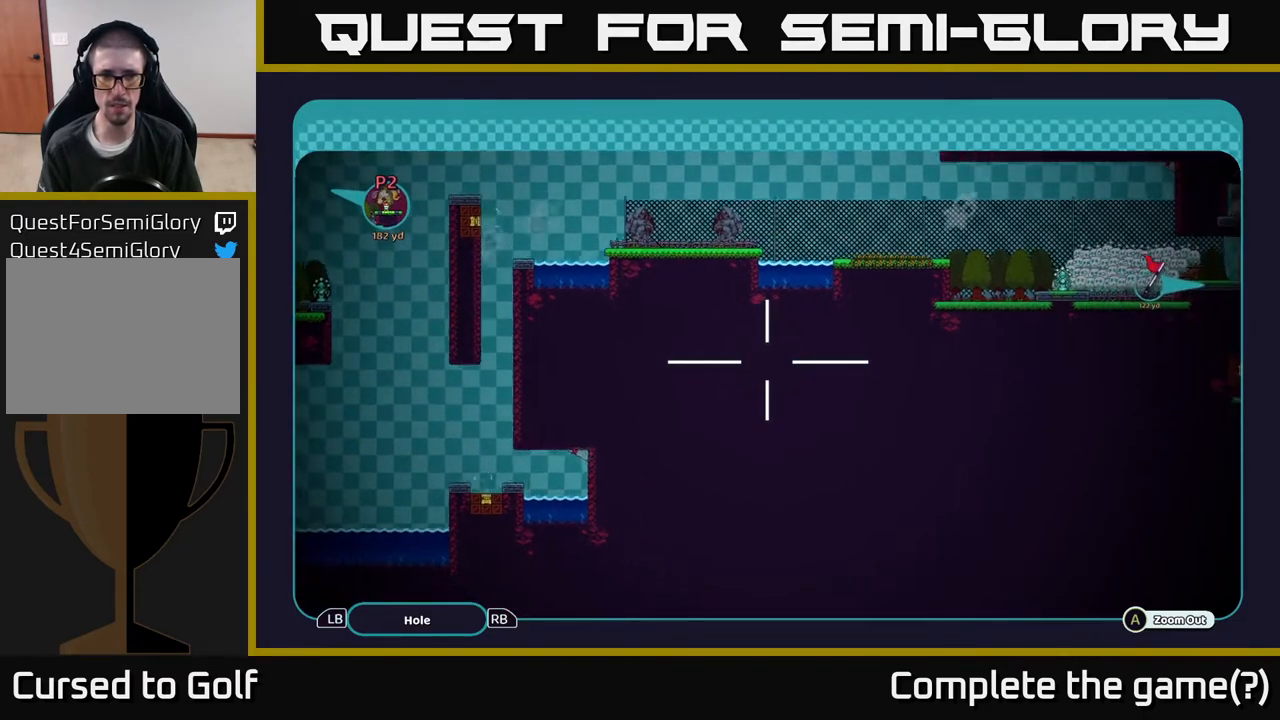
{"buttons": ["A"], "left_stick": "right", "right_stick": "center", "events": [[167, "left_stick", "down-left"], [333, "left_stick", "up-left"], [500, "left_stick", "right"]]}
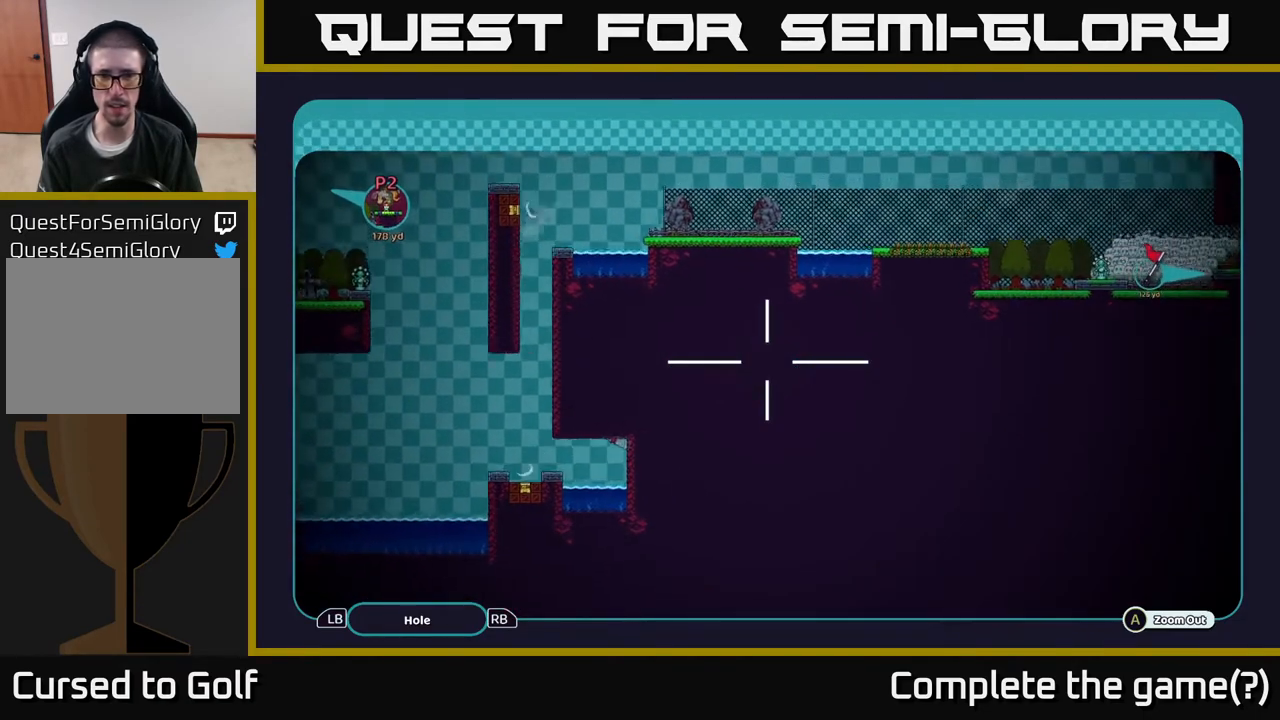
{"buttons": ["A"], "left_stick": "up-right", "right_stick": "center", "events": [[500, "left_stick", "up-right"]]}
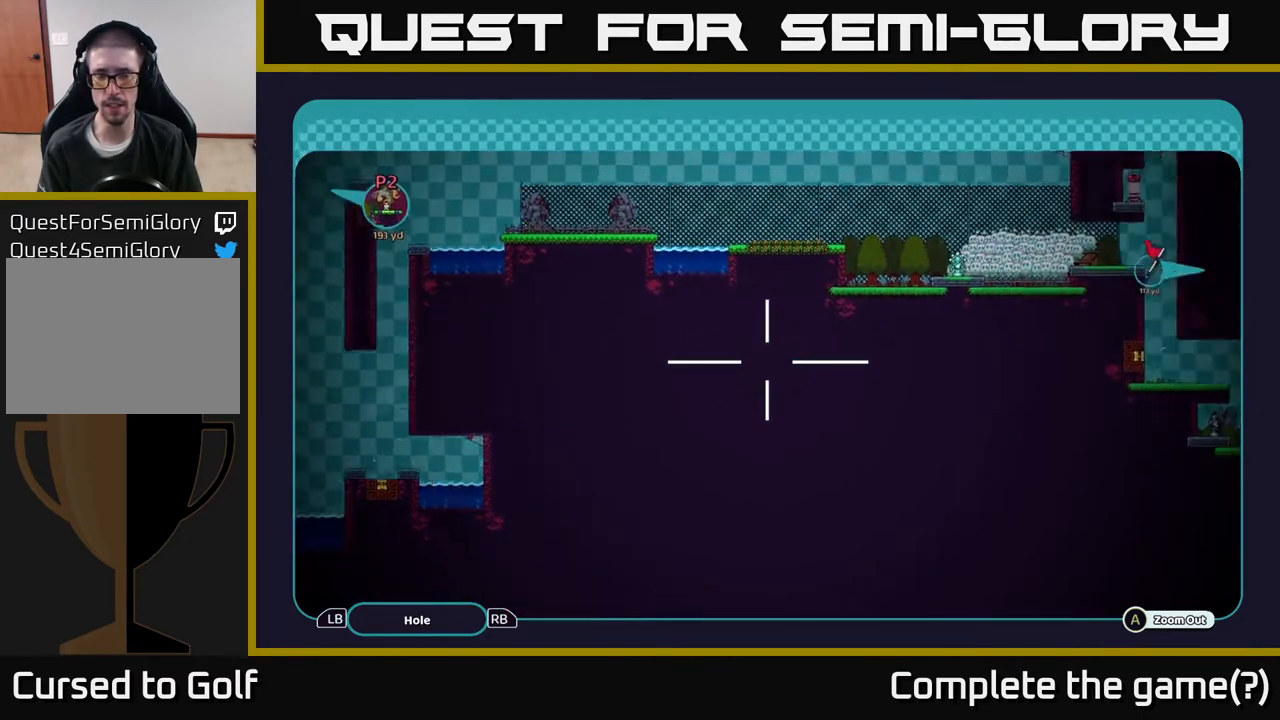
{"buttons": ["A"], "left_stick": "center", "right_stick": "center", "events": [[400, "left_stick", "center"]]}
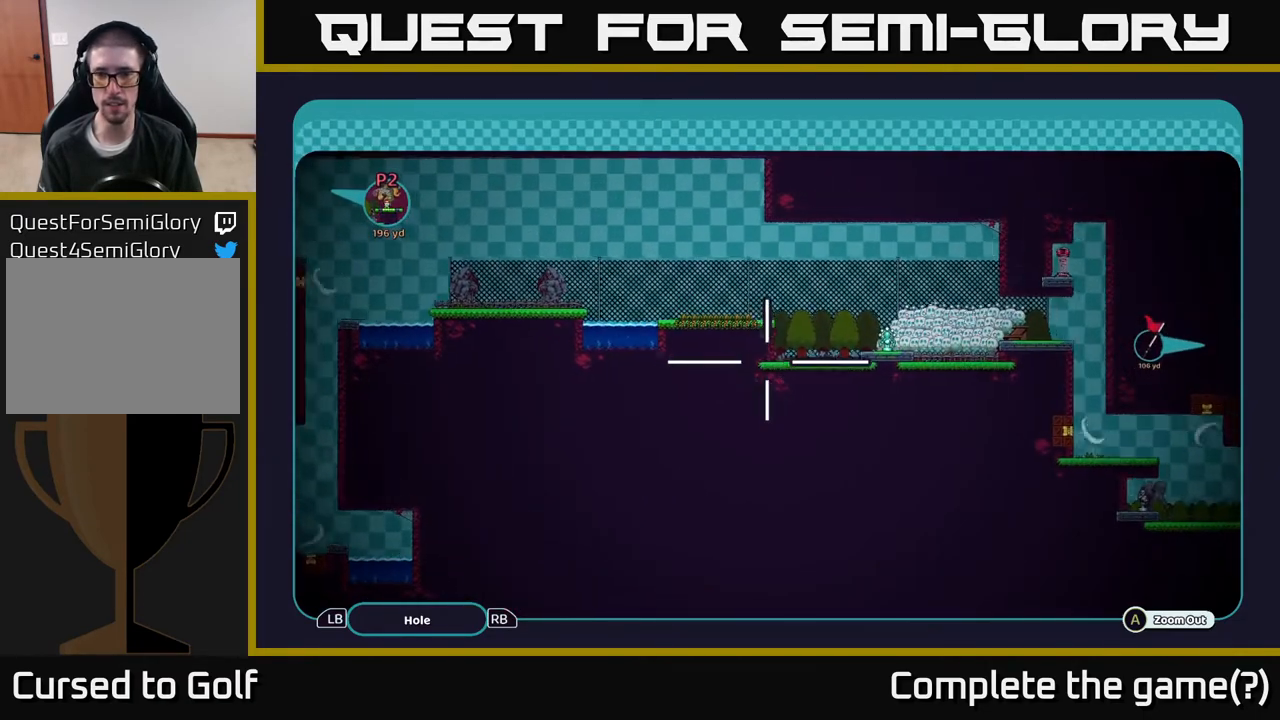
{"buttons": ["A"], "left_stick": "right", "right_stick": "center", "events": [[17, "left_stick", "right"]]}
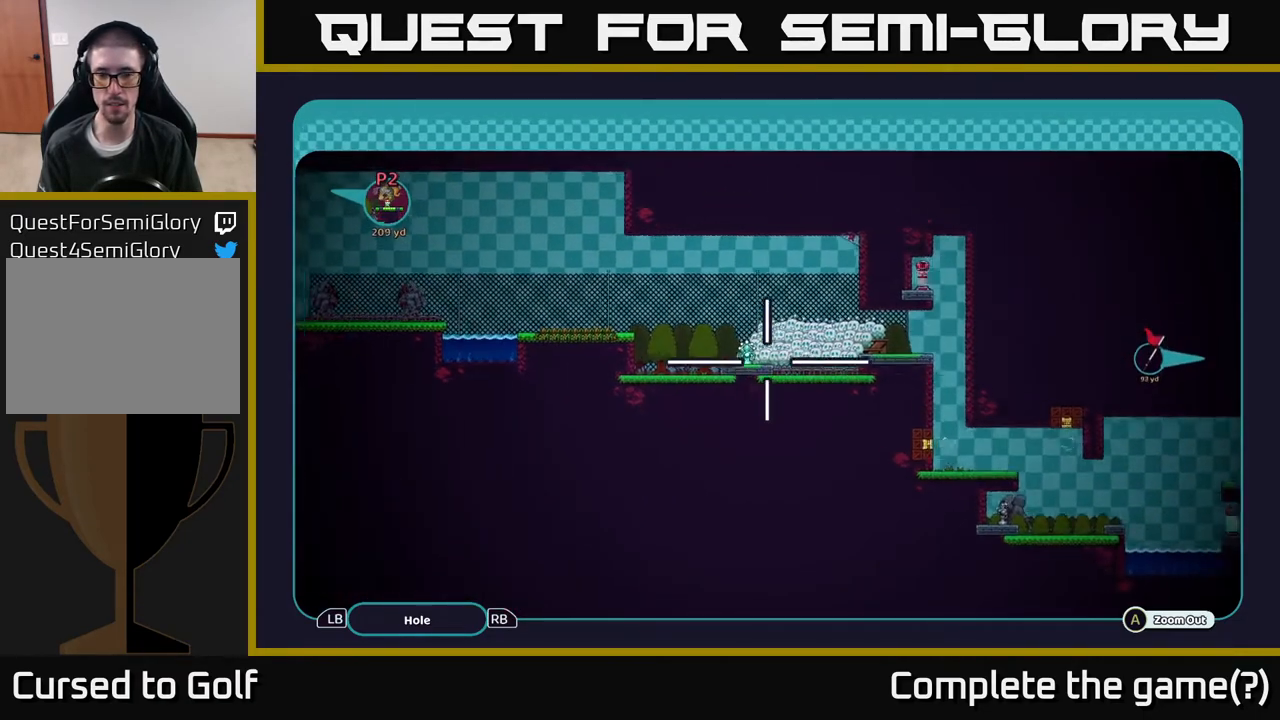
{"buttons": ["A"], "left_stick": "right", "right_stick": "center", "events": []}
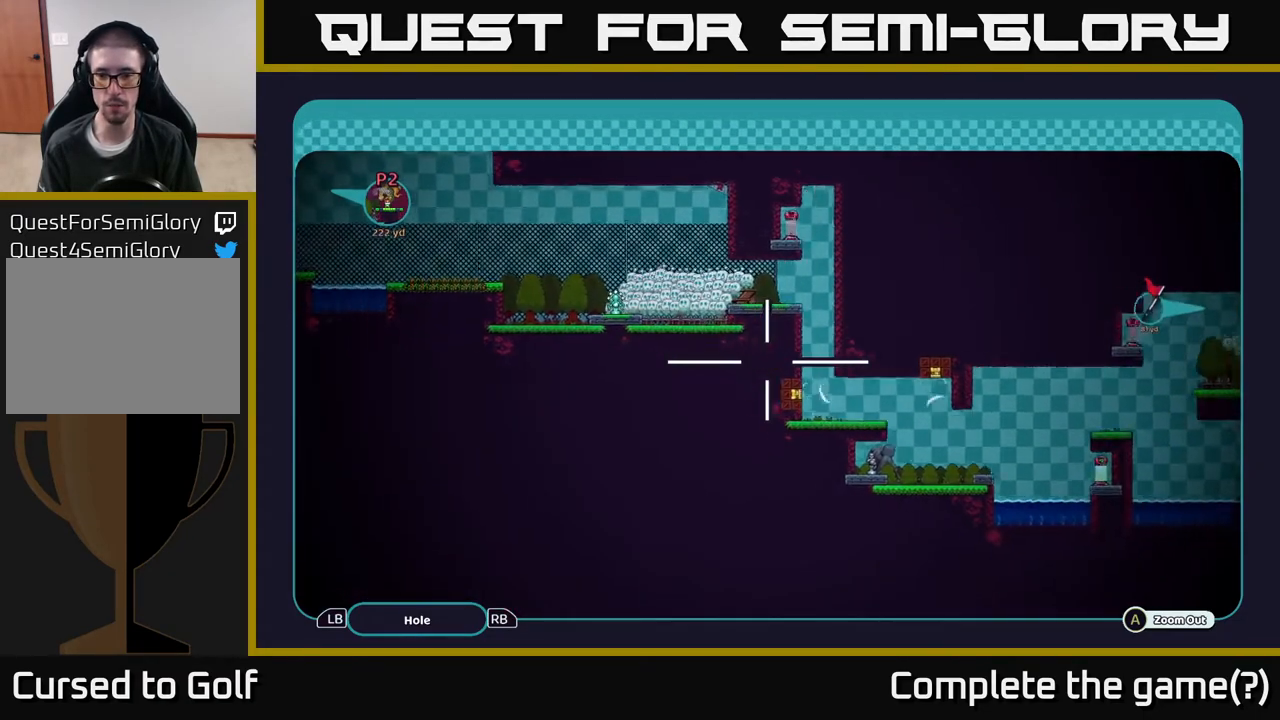
{"buttons": ["A"], "left_stick": "right", "right_stick": "center", "events": [[250, "left_stick", "down-right"], [400, "left_stick", "right"]]}
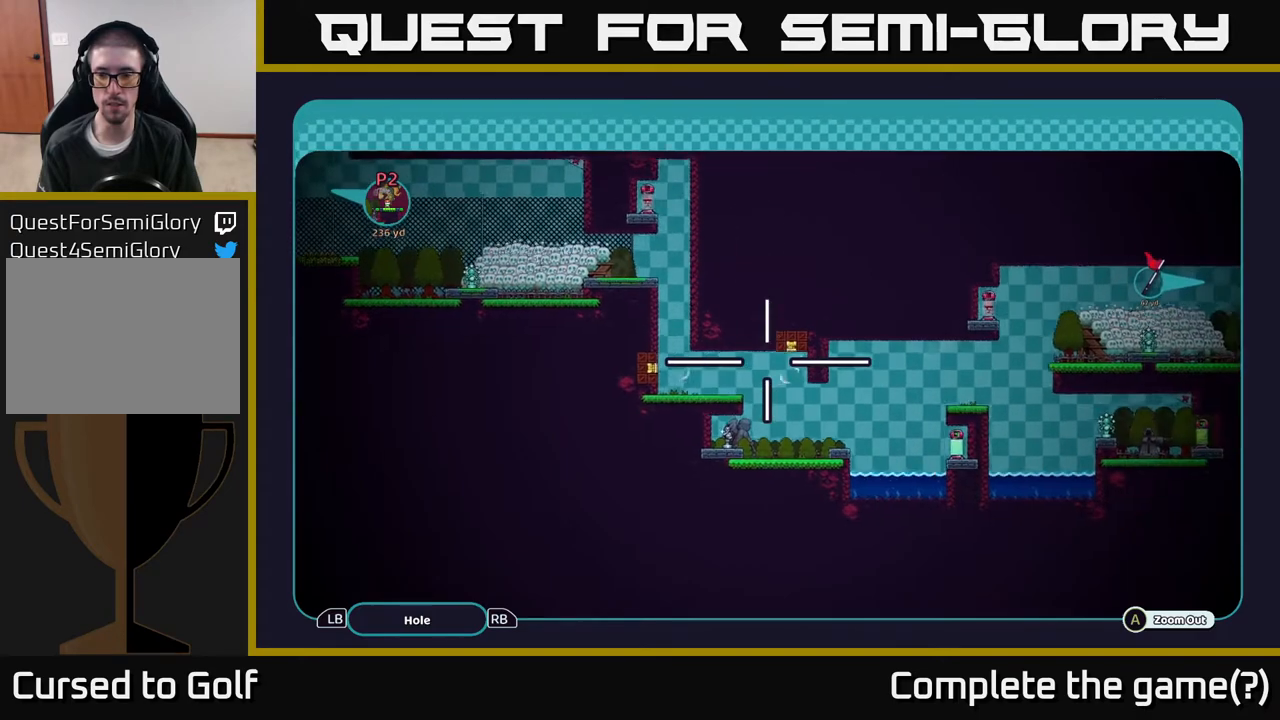
{"buttons": ["A"], "left_stick": "right", "right_stick": "center", "events": [[217, "left_stick", "down-right"], [400, "left_stick", "right"]]}